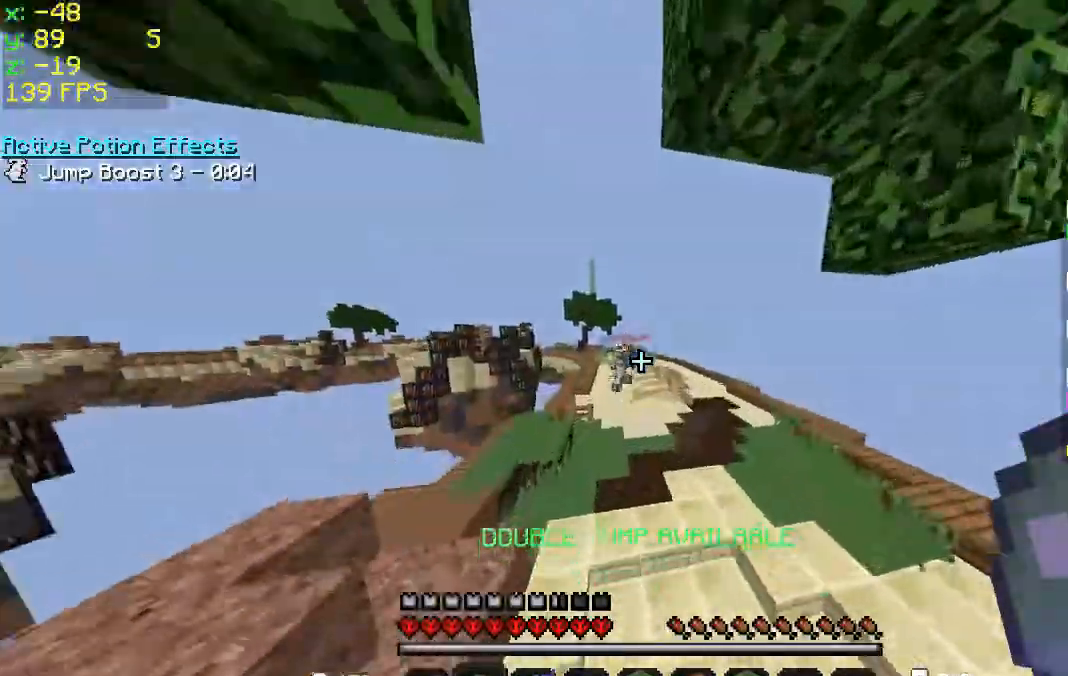
Gameplay with keyboard and mouse; each line is a JSON object with the keys and mouse buttons held at the frame after it. "events" lists presses ("down") and releases ("up") of "a", "d", "s", "space", "w", "mouse_left" and "mouse_right" between this image and that frame as [ms after this image, input, new state], when the widget could be followed in between. "mouse_left", "mouse_right" = the "left", "right" buttons of the "mouse" list. No other keys are recorded. Fast repeated clicks can show as one long hold. Mouse movement is not recorded.
{"keys": ["a", "w"], "mouse": ["left"], "events": [[267, "a", "down"], [267, "mouse_left", "down"], [333, "mouse_left", "up"], [433, "mouse_left", "down"]]}
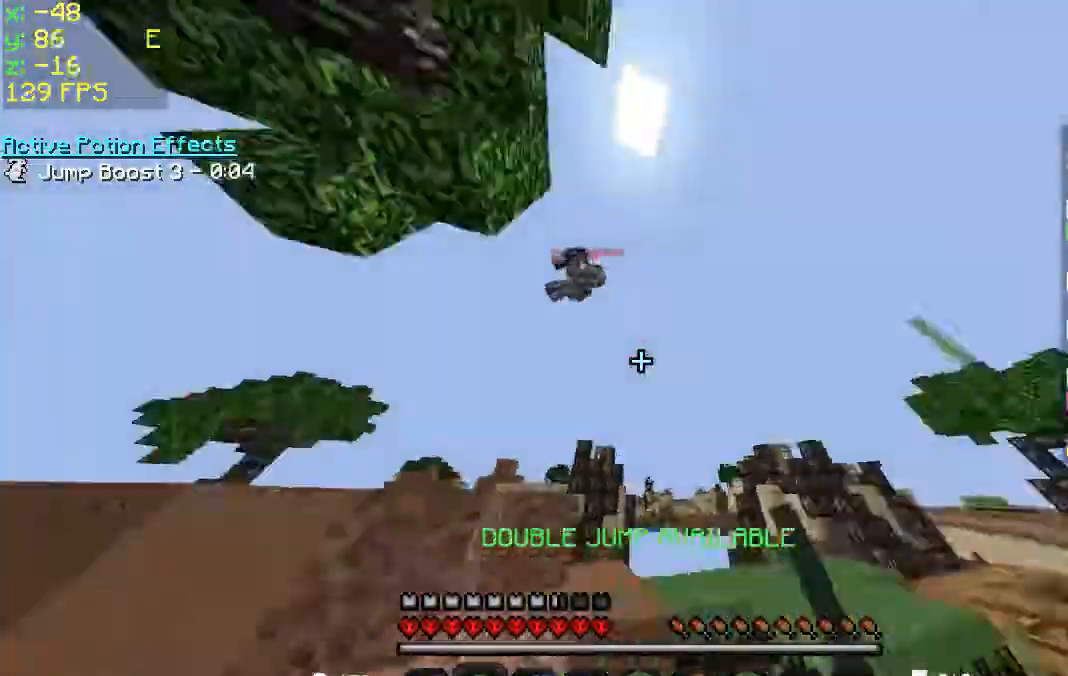
{"keys": ["a", "w"], "mouse": ["left"], "events": [[33, "a", "up"], [33, "mouse_left", "up"], [100, "mouse_left", "down"], [133, "a", "down"], [233, "mouse_left", "up"], [233, "space", "down"], [267, "mouse_left", "down"], [367, "mouse_left", "up"], [433, "space", "up"], [467, "mouse_left", "down"]]}
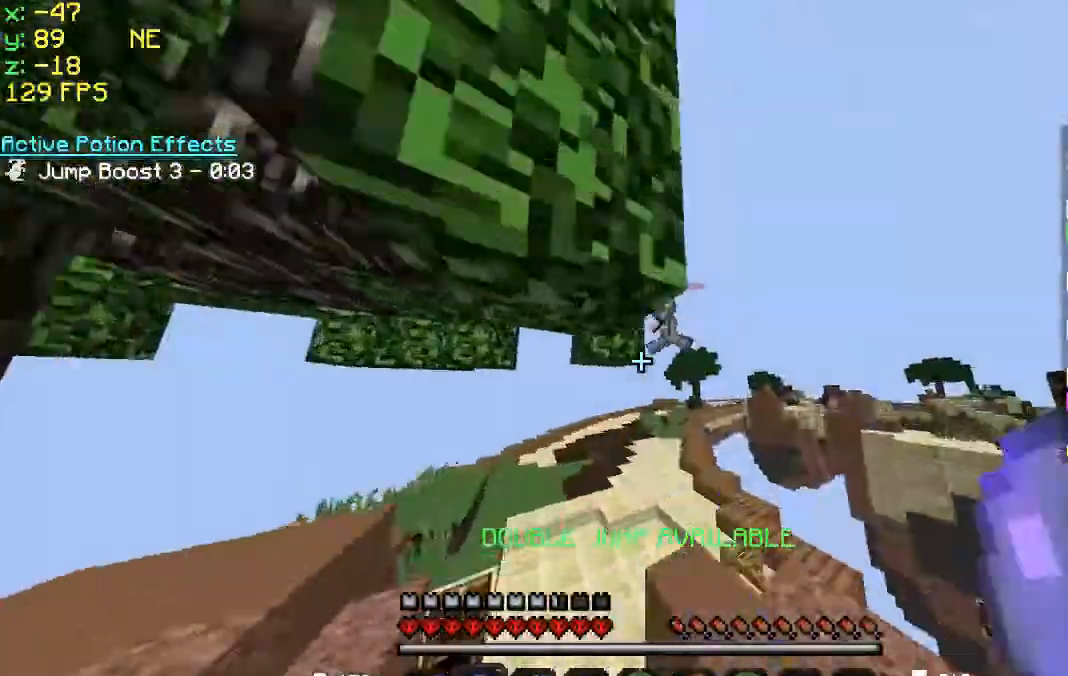
{"keys": ["a", "w"], "mouse": ["left"], "events": [[67, "mouse_left", "up"], [133, "mouse_left", "down"], [333, "mouse_left", "up"], [367, "mouse_left", "down"]]}
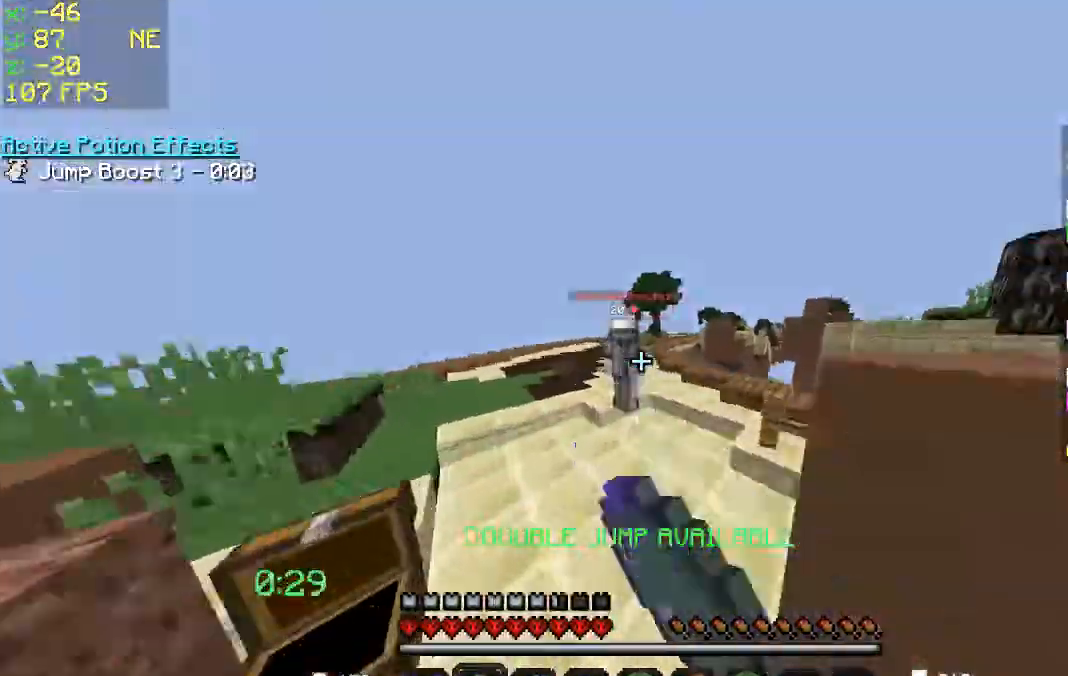
{"keys": ["a", "w"], "mouse": [], "events": [[33, "mouse_left", "up"], [67, "mouse_left", "down"], [133, "a", "up"], [167, "mouse_left", "up"], [233, "a", "down"], [233, "mouse_left", "down"], [333, "mouse_left", "up"], [367, "mouse_left", "down"], [467, "mouse_left", "up"]]}
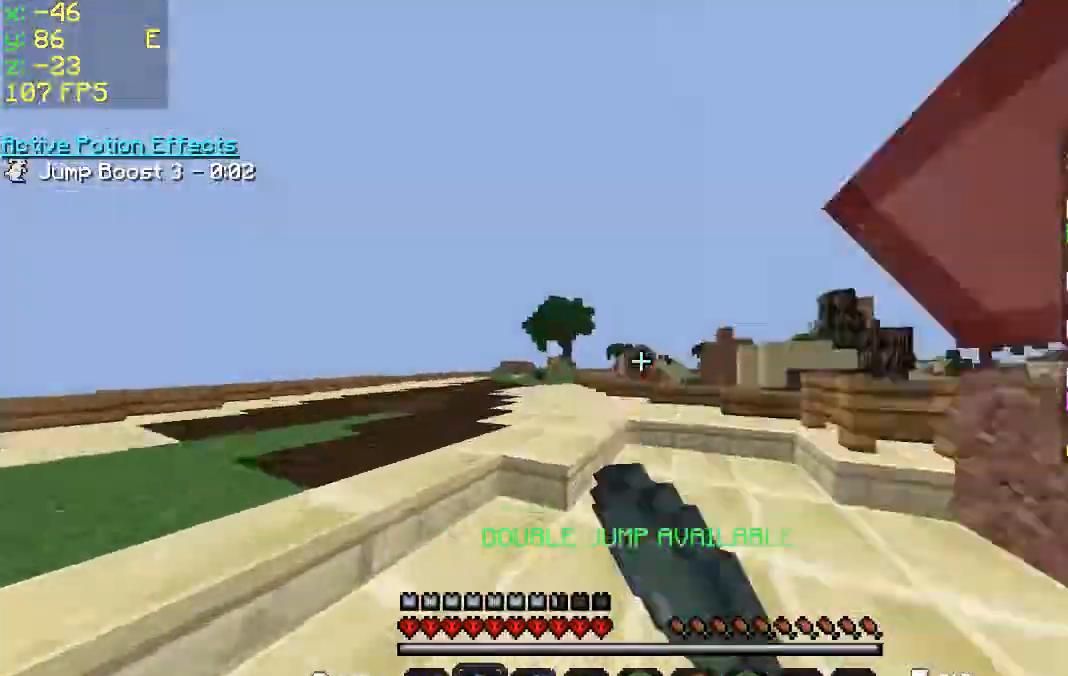
{"keys": ["a", "w"], "mouse": ["left"], "events": [[67, "mouse_left", "down"], [167, "mouse_left", "up"], [267, "mouse_left", "down"], [333, "mouse_left", "up"], [467, "mouse_left", "down"]]}
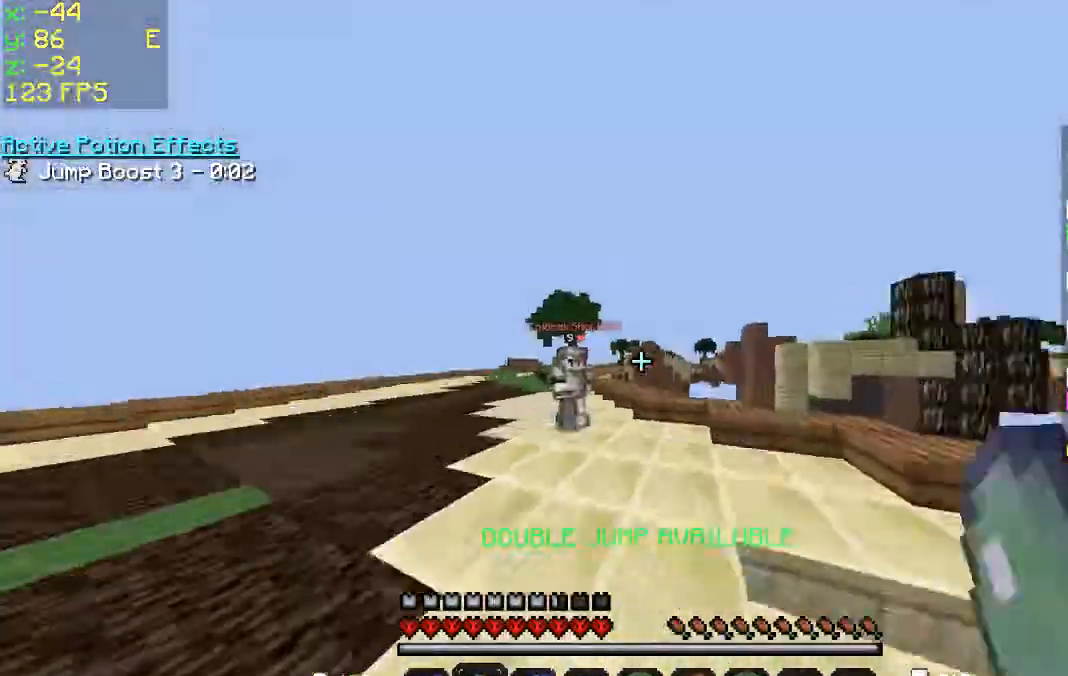
{"keys": ["d", "w"], "mouse": ["left"], "events": [[67, "mouse_left", "up"], [233, "space", "down"], [300, "mouse_left", "down"], [300, "space", "up"], [333, "a", "up"], [400, "d", "down"], [433, "mouse_left", "up"], [500, "mouse_left", "down"]]}
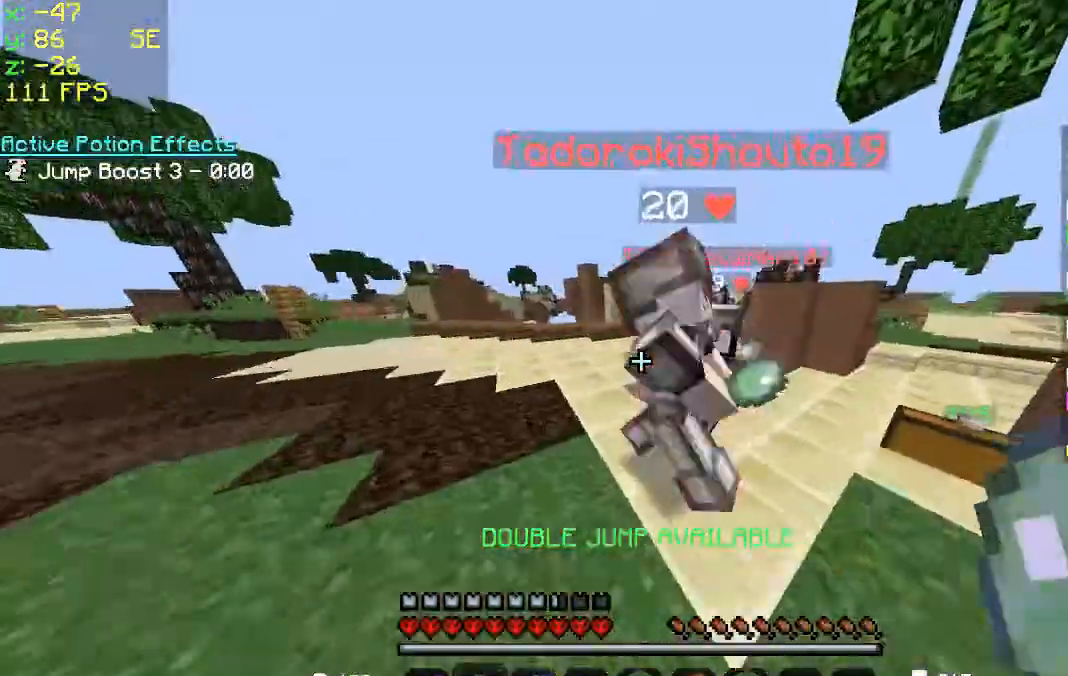
{"keys": ["d", "w"], "mouse": ["left"], "events": [[100, "mouse_left", "up"], [167, "mouse_left", "down"], [333, "mouse_left", "up"], [367, "mouse_left", "down"], [433, "mouse_left", "up"], [500, "mouse_left", "down"]]}
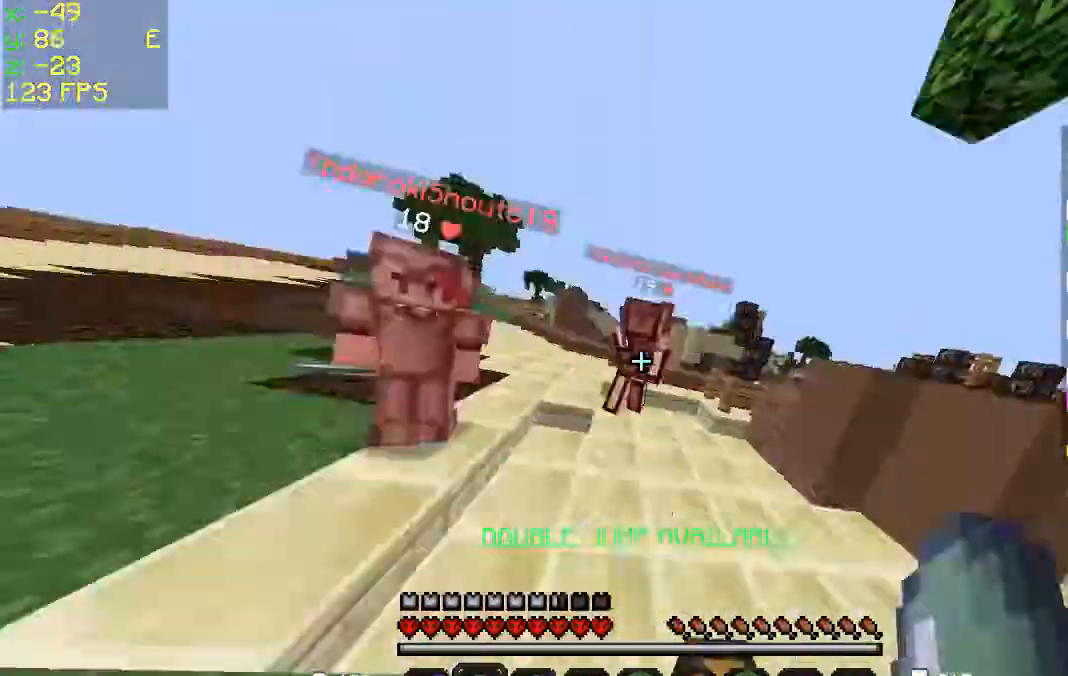
{"keys": ["w"], "mouse": ["left"], "events": [[133, "a", "down"], [133, "d", "up"], [133, "mouse_left", "up"], [200, "mouse_left", "down"], [333, "mouse_left", "up"], [400, "mouse_left", "down"], [500, "a", "up"]]}
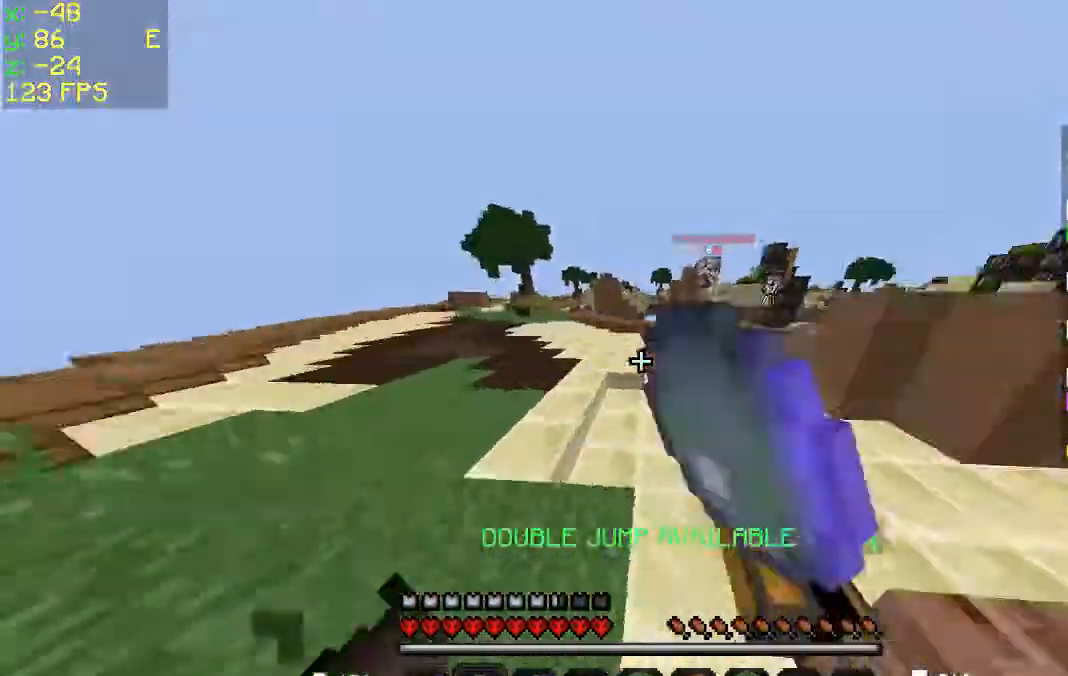
{"keys": ["w"], "mouse": [], "events": [[33, "mouse_left", "up"], [200, "mouse_left", "down"], [267, "mouse_left", "up"], [400, "mouse_left", "down"], [500, "mouse_left", "up"]]}
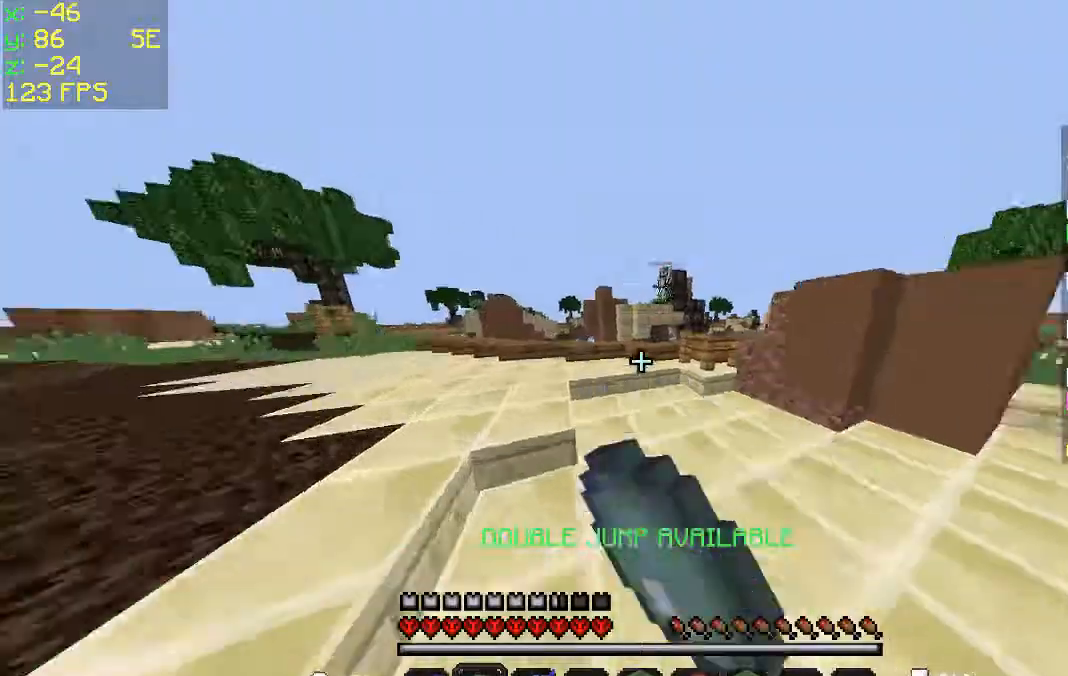
{"keys": ["a", "w"], "mouse": [], "events": [[100, "mouse_left", "down"], [200, "mouse_left", "up"], [300, "mouse_left", "down"], [333, "a", "down"], [400, "mouse_left", "up"]]}
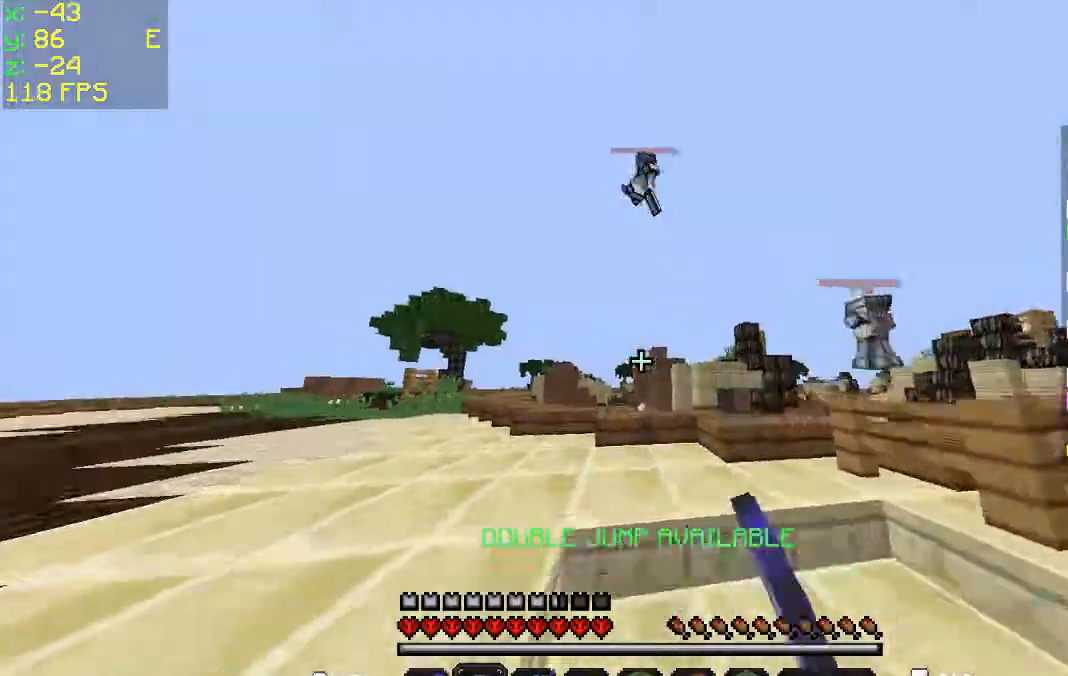
{"keys": ["d", "w"], "mouse": [], "events": [[133, "d", "down"], [200, "a", "up"]]}
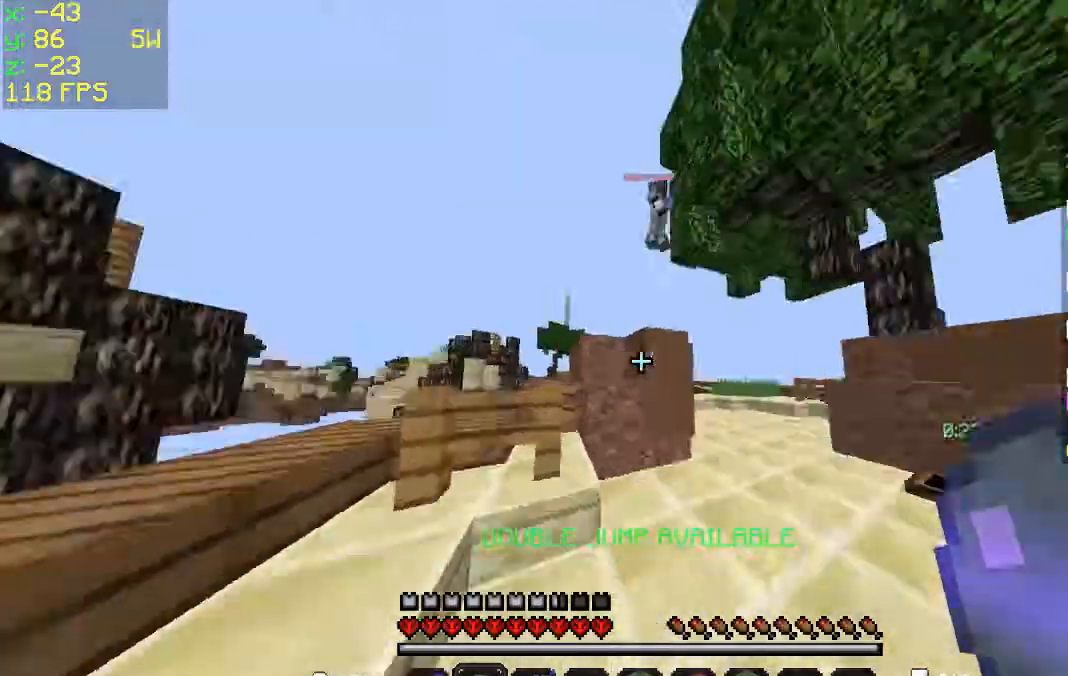
{"keys": ["d", "space", "w"], "mouse": [], "events": [[433, "space", "down"]]}
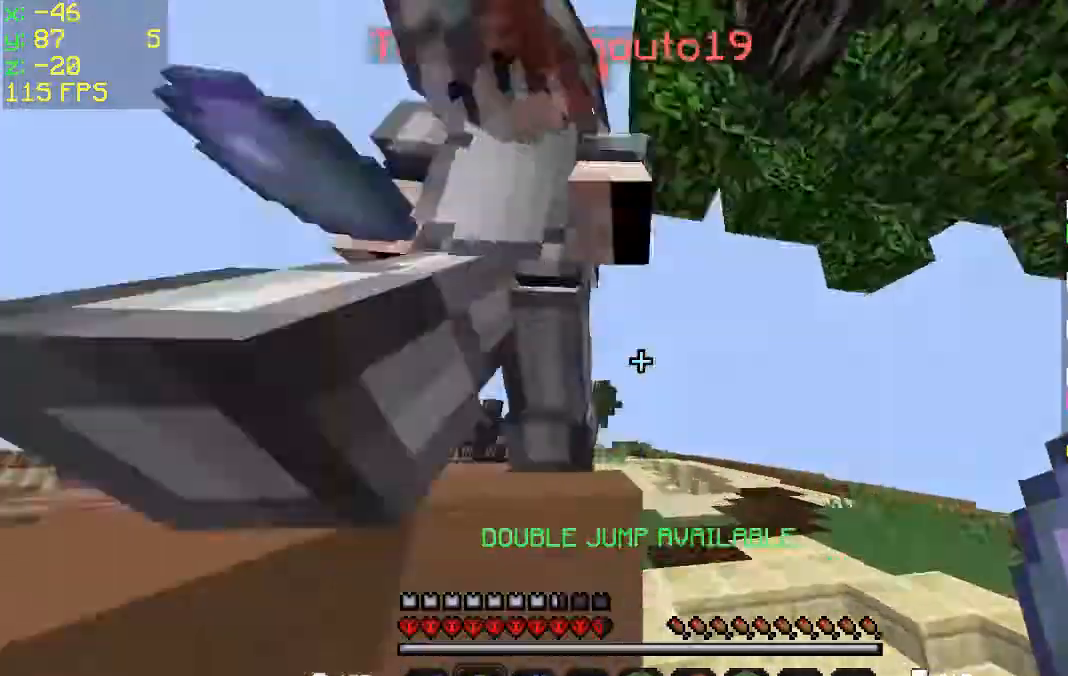
{"keys": ["a", "w"], "mouse": ["left"], "events": [[33, "mouse_left", "down"], [100, "mouse_left", "up"], [100, "space", "up"], [200, "mouse_left", "down"], [300, "d", "up"], [300, "mouse_left", "up"], [333, "a", "down"], [333, "mouse_left", "down"]]}
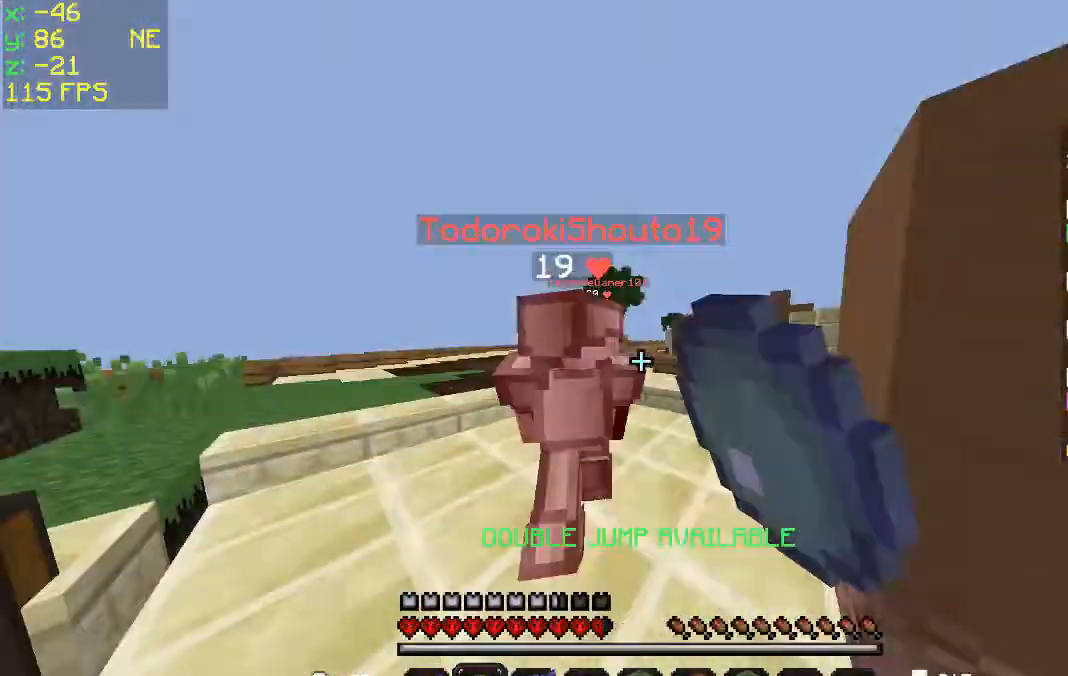
{"keys": ["a", "w"], "mouse": [], "events": [[167, "mouse_left", "up"], [200, "mouse_left", "down"], [300, "mouse_left", "up"], [400, "mouse_left", "down"], [500, "mouse_left", "up"]]}
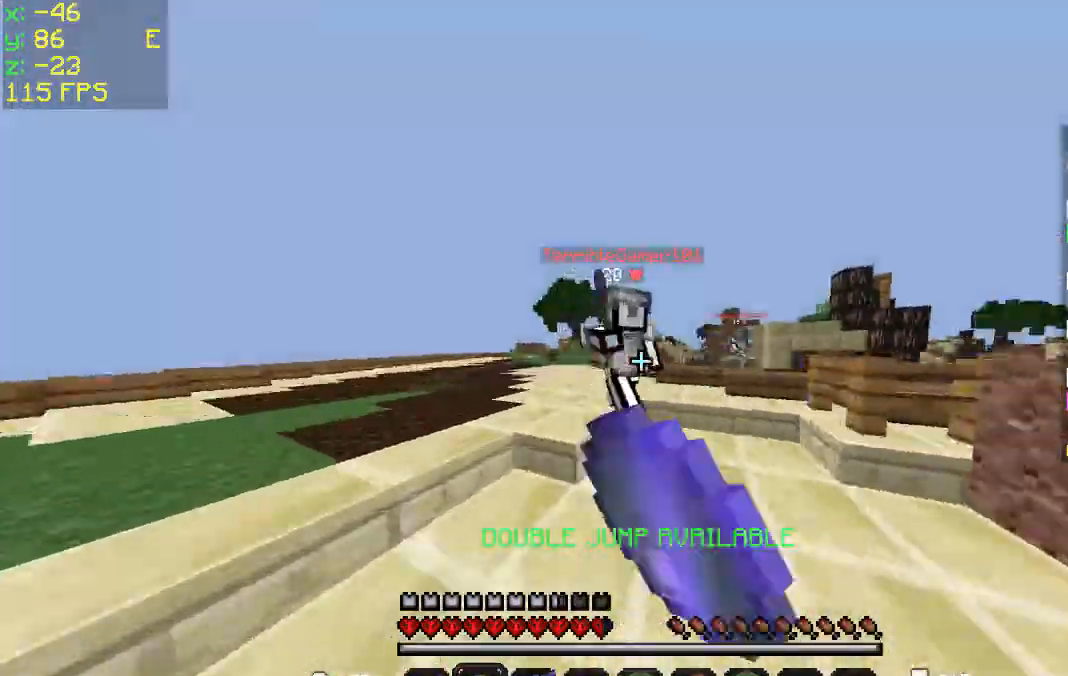
{"keys": ["a", "w"], "mouse": ["left"], "events": [[67, "mouse_left", "down"], [200, "mouse_left", "up"], [233, "mouse_left", "down"], [400, "mouse_left", "up"], [467, "mouse_left", "down"]]}
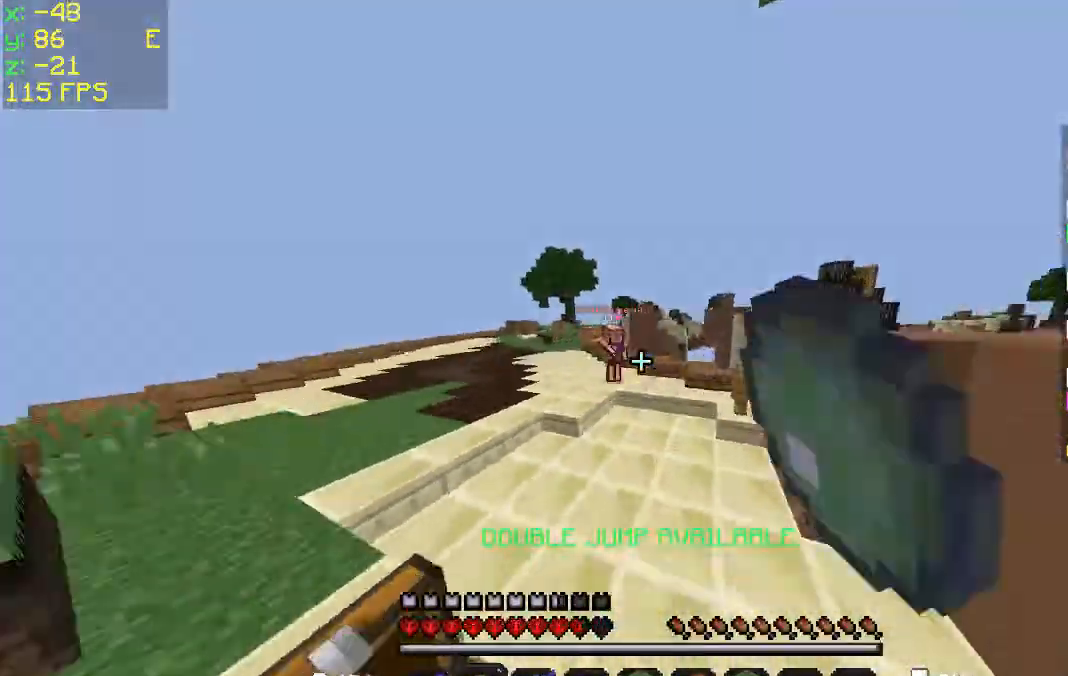
{"keys": ["a", "w"], "mouse": [], "events": [[67, "mouse_left", "up"]]}
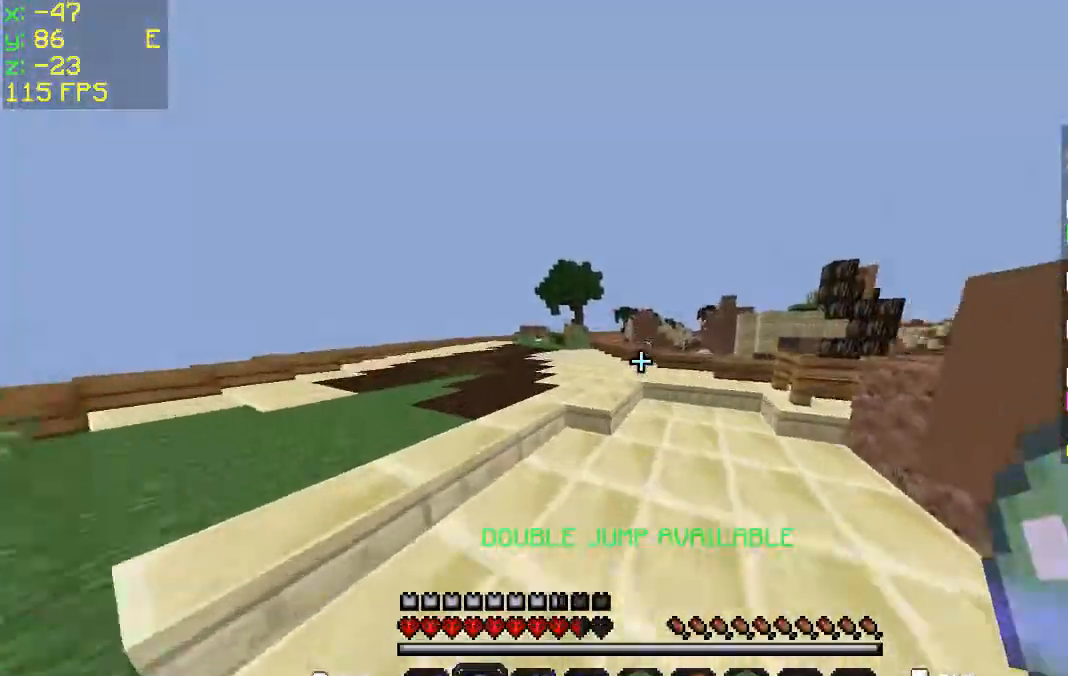
{"keys": ["a", "w"], "mouse": [], "events": []}
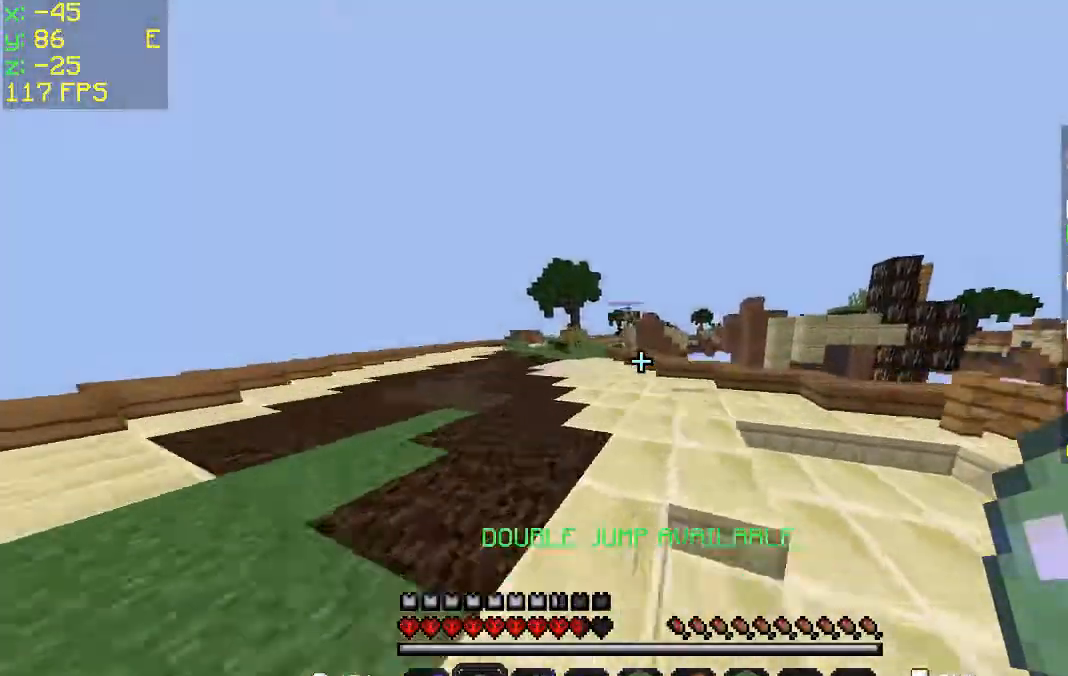
{"keys": ["a", "w"], "mouse": [], "events": []}
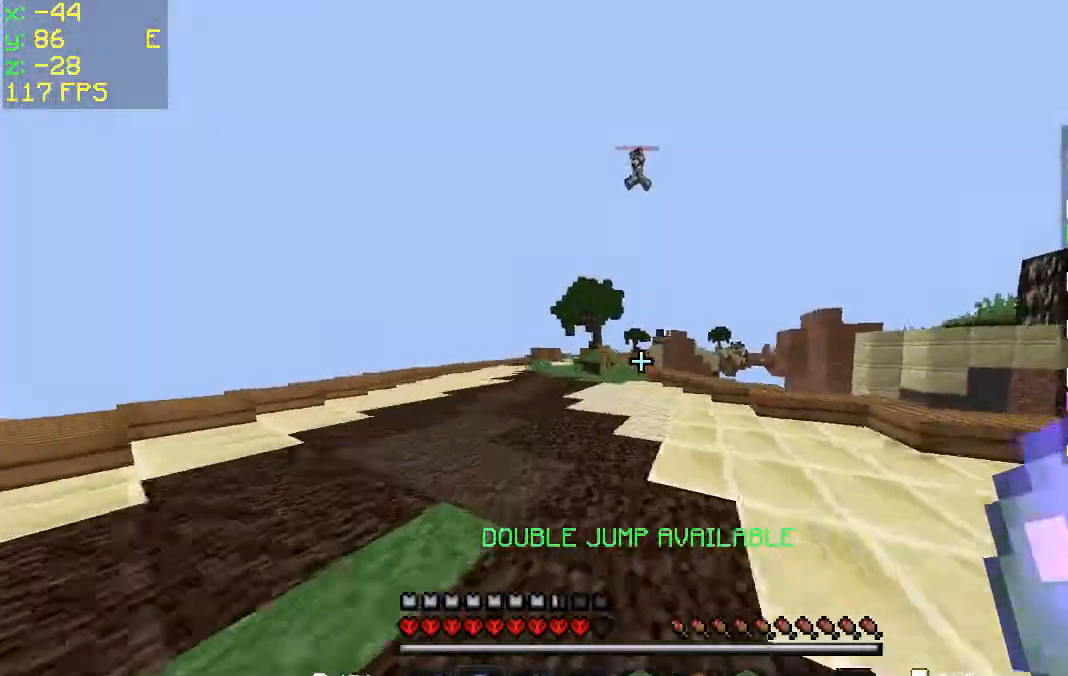
{"keys": ["a", "w"], "mouse": [], "events": []}
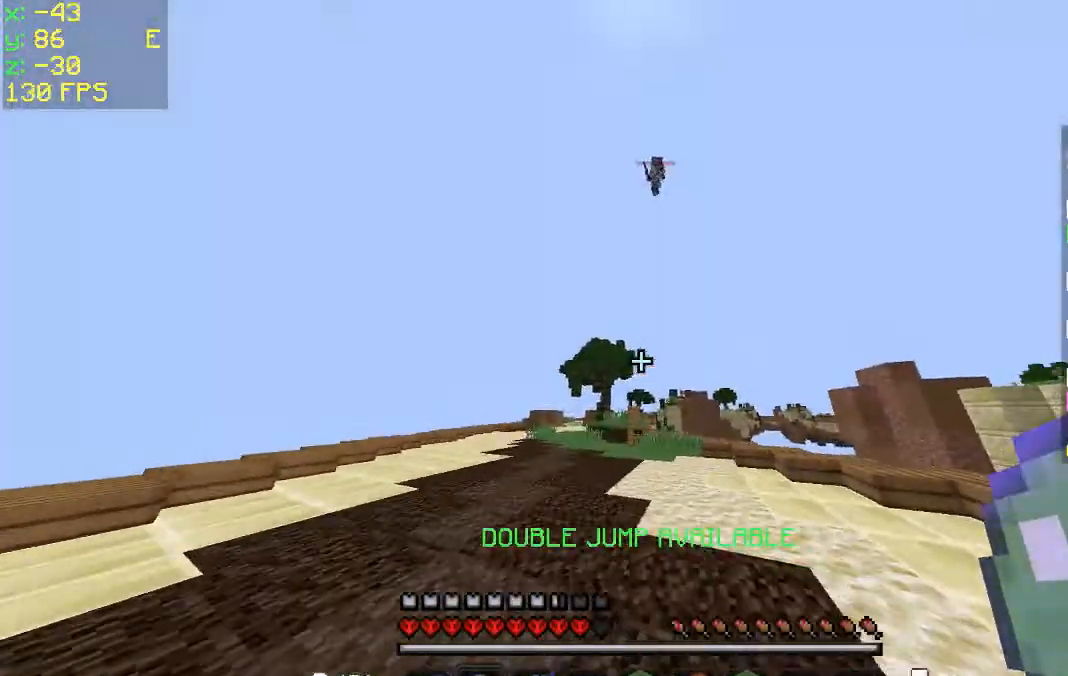
{"keys": ["a", "w"], "mouse": [], "events": []}
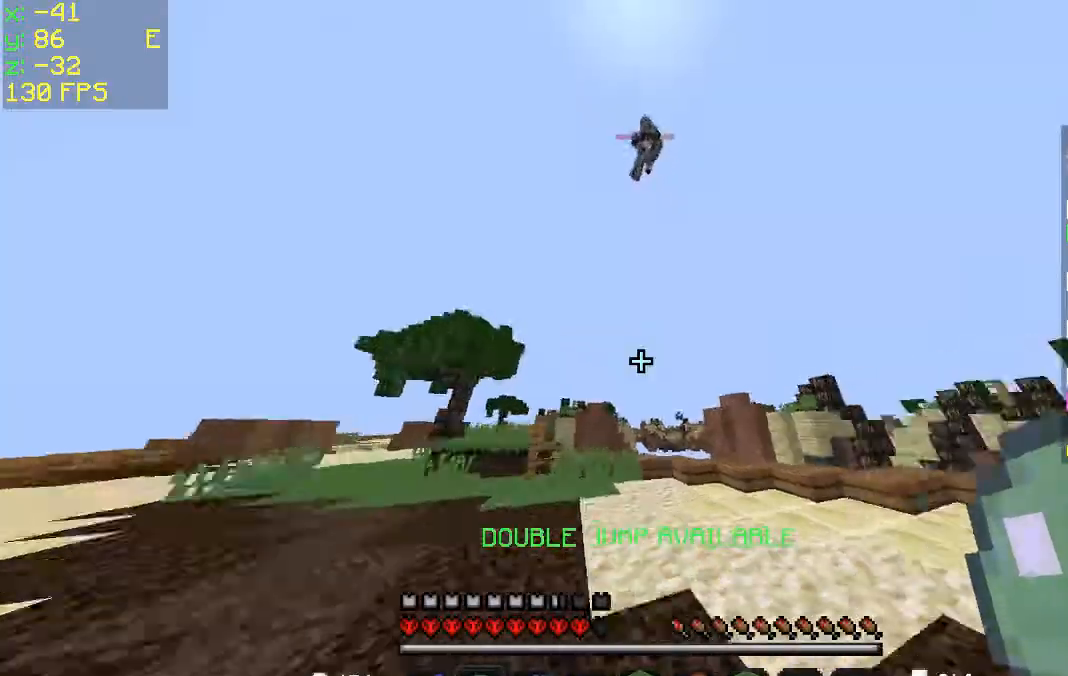
{"keys": ["d", "s"], "mouse": [], "events": [[100, "a", "up"], [100, "d", "down"], [200, "d", "up"], [200, "s", "down"], [200, "w", "up"], [300, "d", "down"]]}
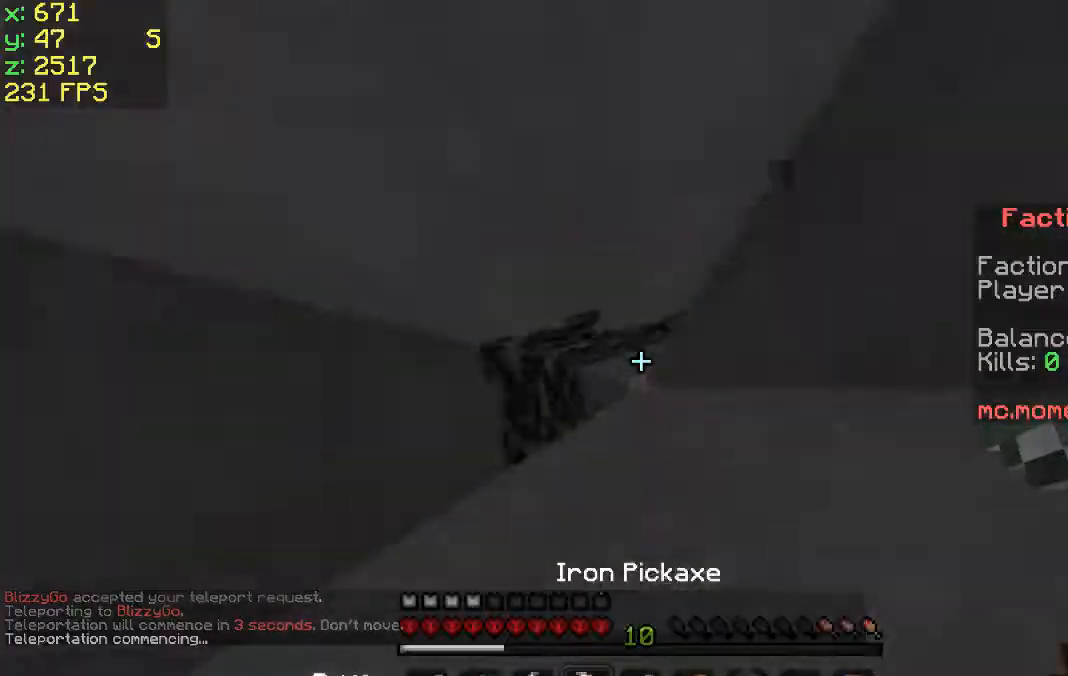
{"keys": ["s"], "mouse": [], "events": [[33, "d", "up"]]}